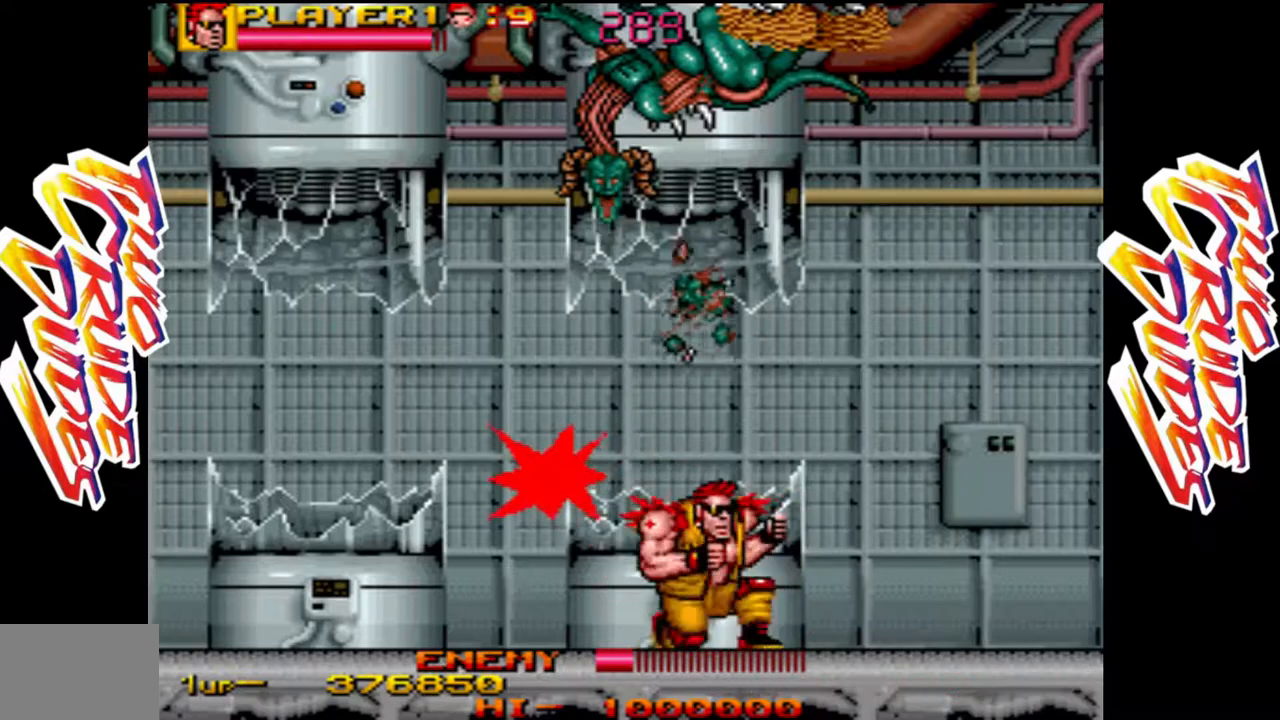
Gameplay with a controller (arcade stick); each line is a JSON object with the inputs held at the frame after it (dt_ms = milliseconds from this image to that frame). "button_events" lists button changes between this image and that frame as [ms after this image, input, new state], when the widget could be followed in between (sticks are given only as held states). Not read: L3 R3.
{"dt_ms": 1000, "buttons": [], "left_stick": "down"}
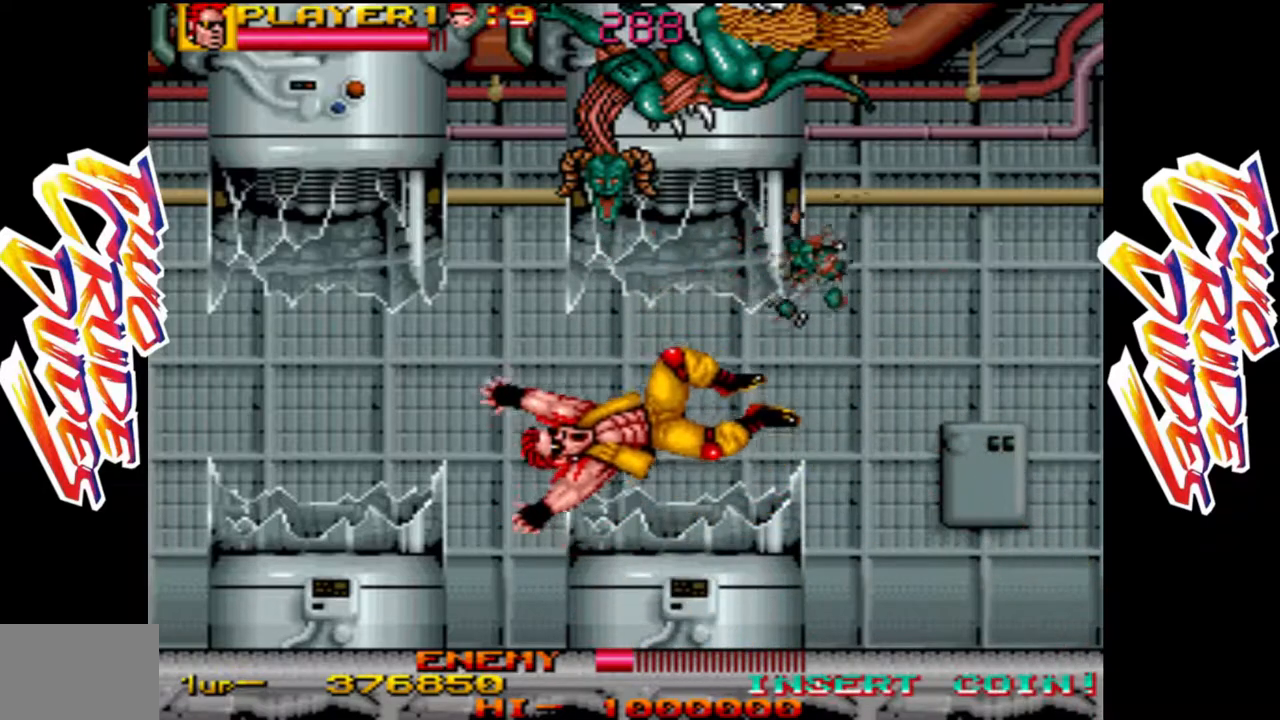
{"dt_ms": 500, "buttons": [], "left_stick": "center", "button_events": [[183, "L1", "down"], [300, "L1", "up"], [333, "L1", "down"], [500, "L1", "up"]]}
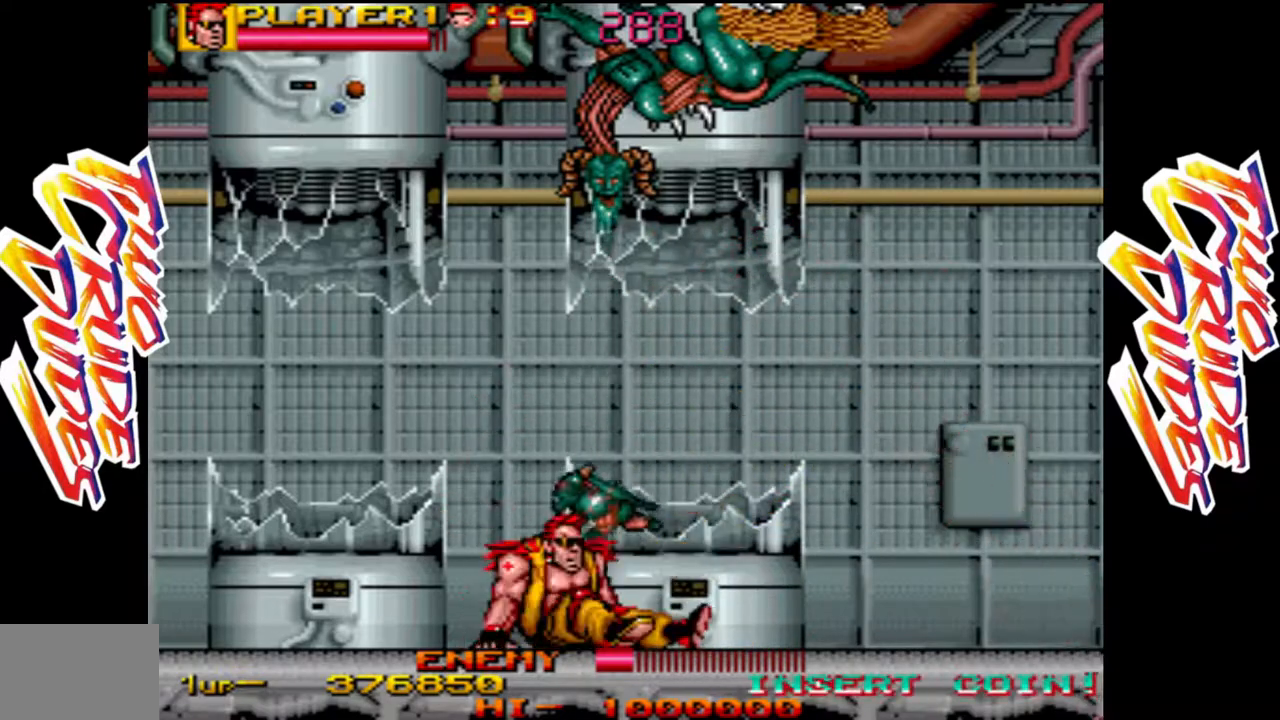
{"dt_ms": 500, "buttons": [], "left_stick": "down", "button_events": [[83, "L1", "down"], [200, "L1", "up"], [350, "L1", "down"], [467, "L1", "up"]]}
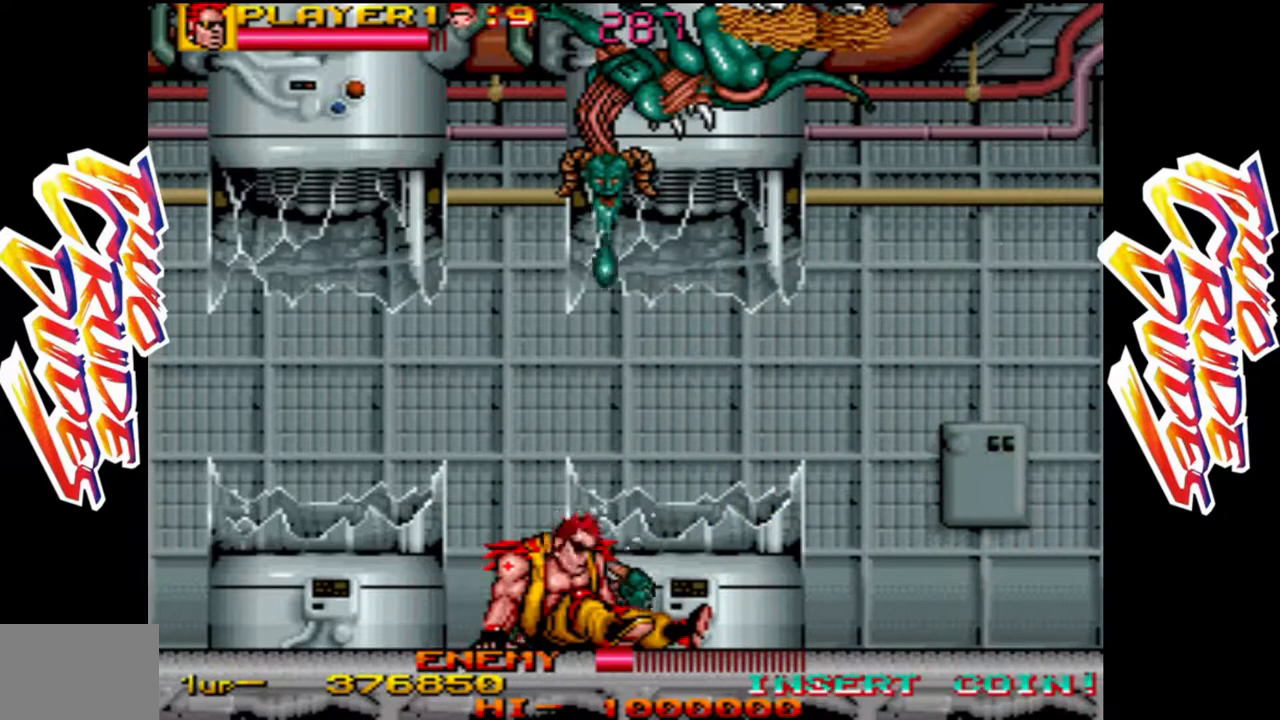
{"dt_ms": 500, "buttons": ["L1"], "left_stick": "down"}
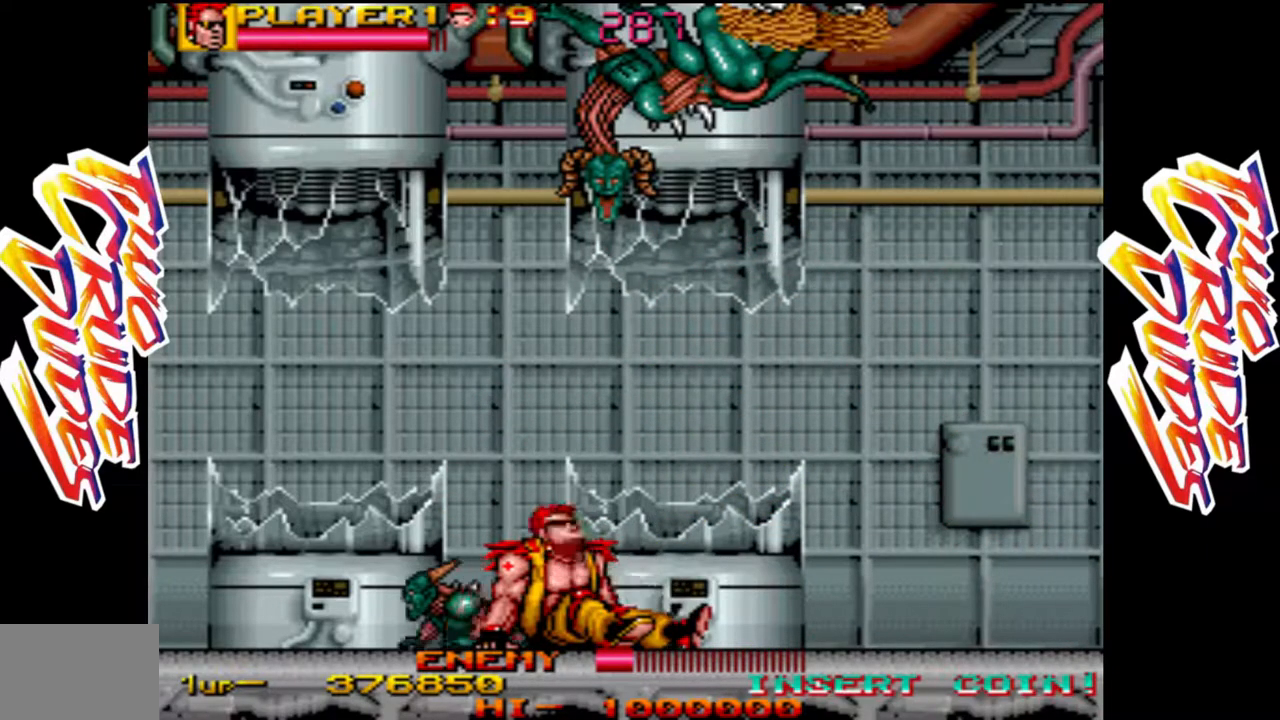
{"dt_ms": 500, "buttons": ["CROSS"], "left_stick": "down", "button_events": [[67, "L1", "up"], [100, "L1", "down"], [200, "L1", "up"], [417, "CROSS", "down"]]}
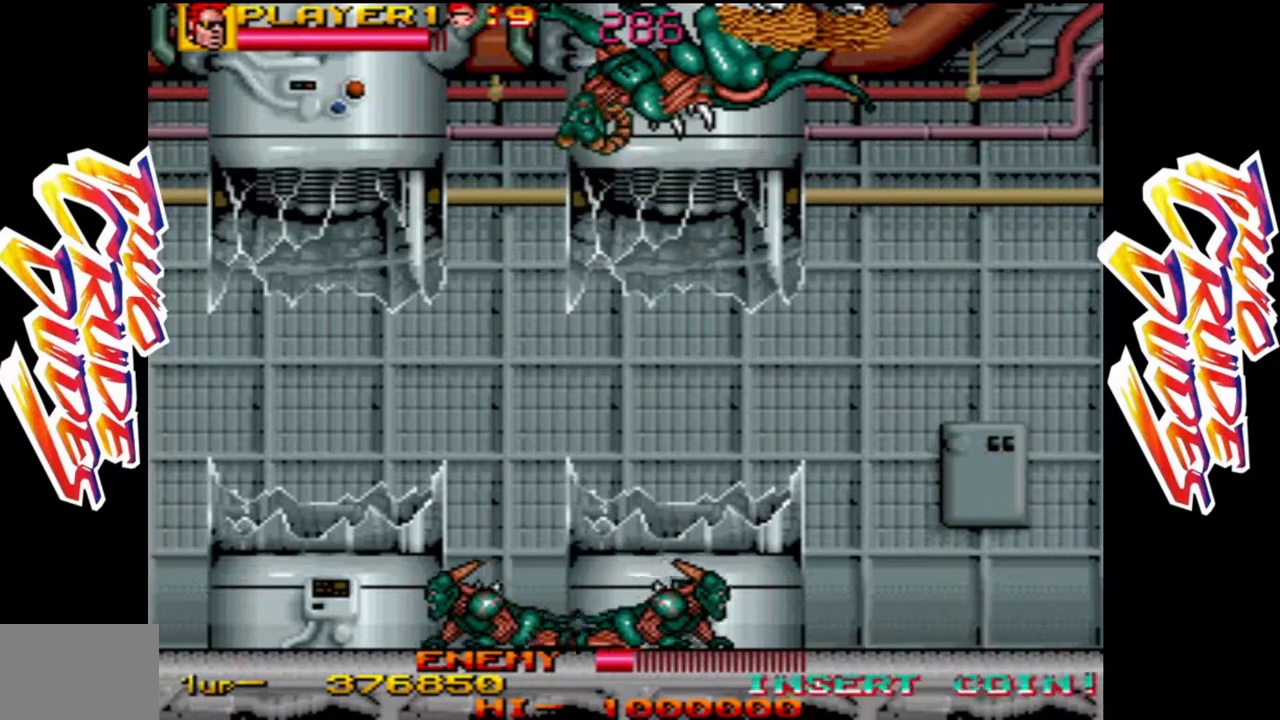
{"dt_ms": 500, "buttons": ["L1"], "left_stick": "down", "button_events": [[150, "L1", "down"], [283, "L1", "up"], [300, "L1", "down"], [417, "CROSS", "up"], [417, "L1", "up"], [500, "L1", "down"]]}
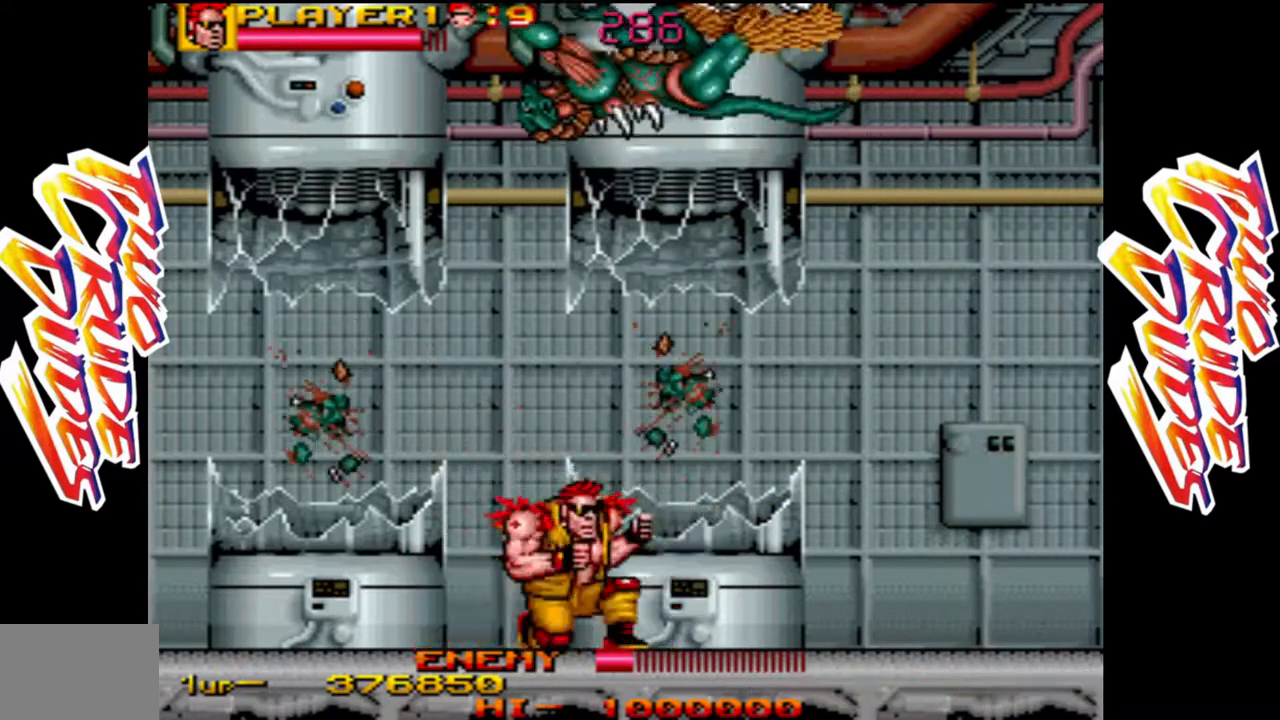
{"dt_ms": 500, "buttons": [], "left_stick": "right", "button_events": [[83, "L1", "up"], [150, "L1", "down"], [300, "L1", "up"]]}
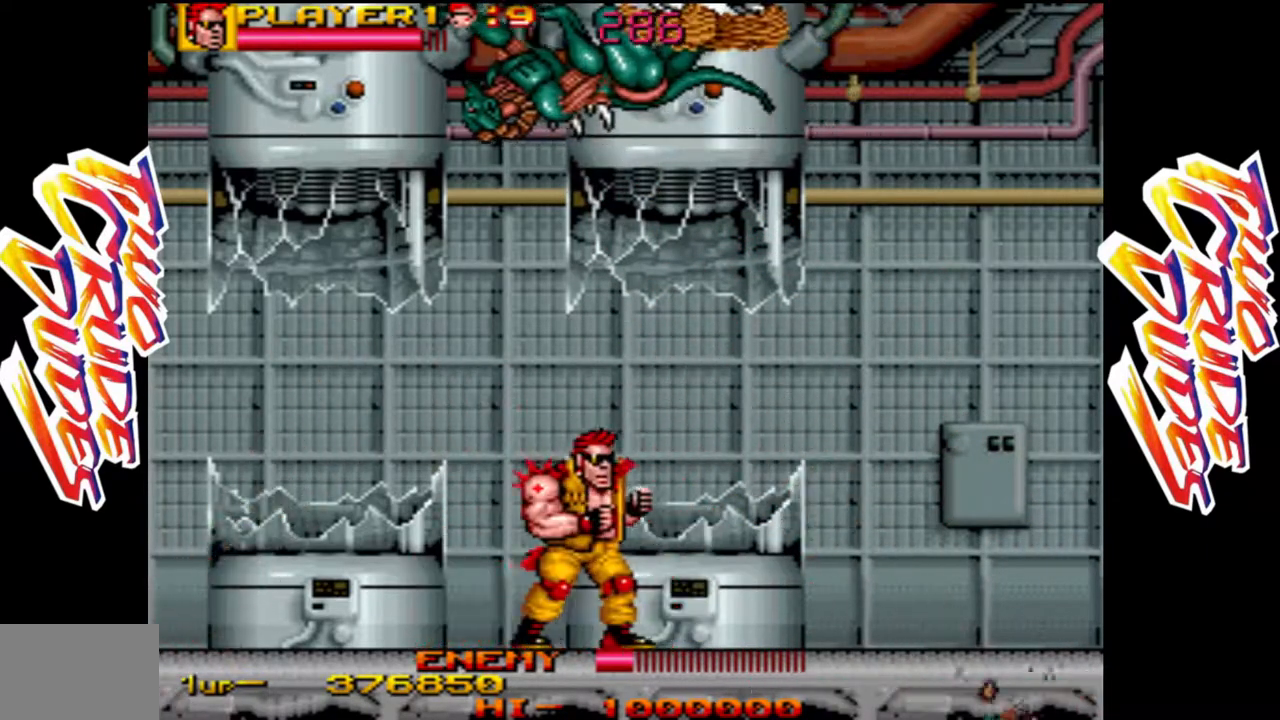
{"dt_ms": 500, "buttons": [], "left_stick": "right", "button_events": []}